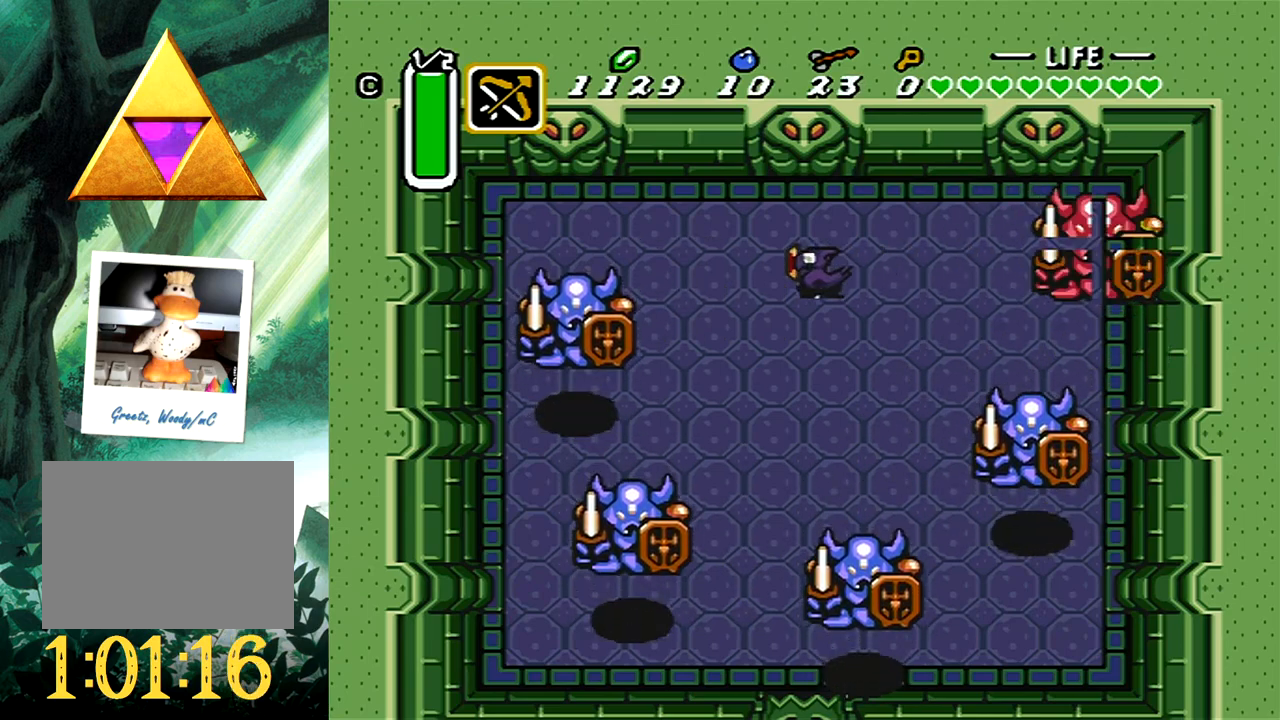
Gameplay with a controller (Xbox layout); each line is a JSON object with the inputs held at the frame after it. "events" lists button and stick changes between this image and that frame as [ms after this image, input, new state], when the widget could be followed in between. Not read: L2 R2 left_stick right_stick.
{"buttons": [], "events": [[100, "X", "down"], [217, "X", "up"], [300, "X", "down"], [433, "X", "up"]]}
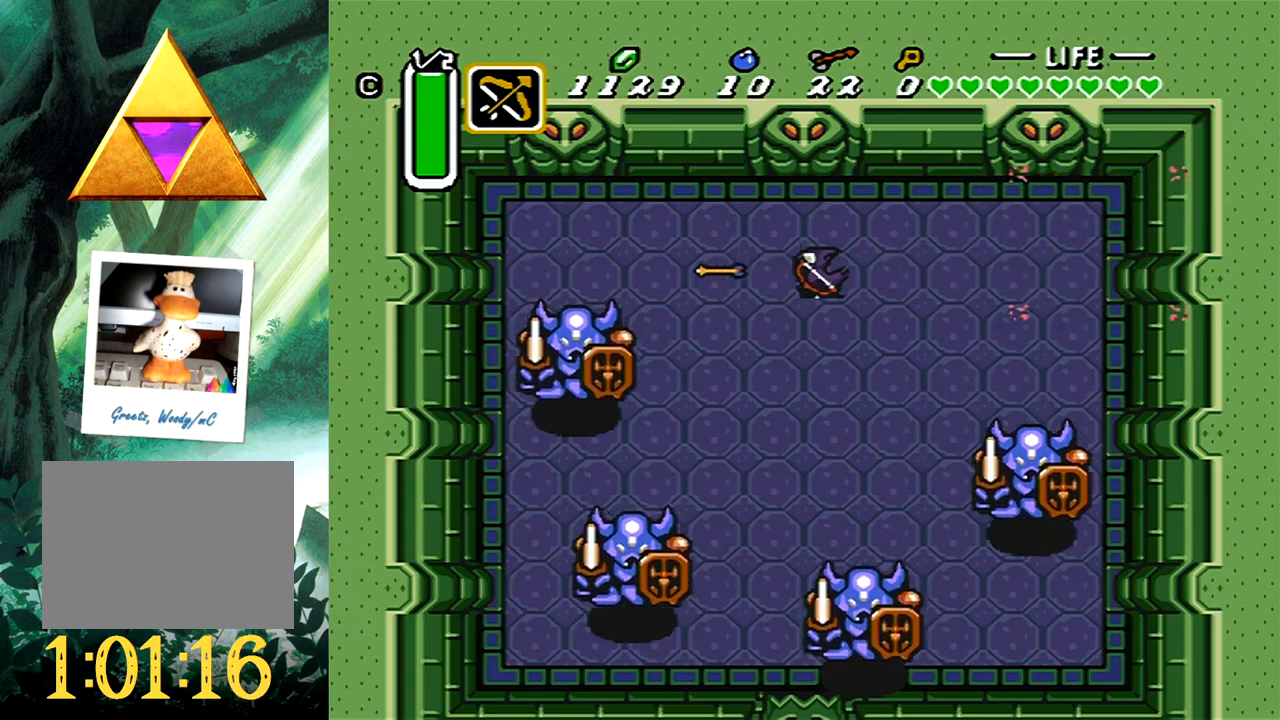
{"buttons": [], "events": [[17, "X", "down"], [100, "X", "up"], [183, "X", "down"], [317, "X", "up"], [383, "X", "down"], [500, "X", "up"]]}
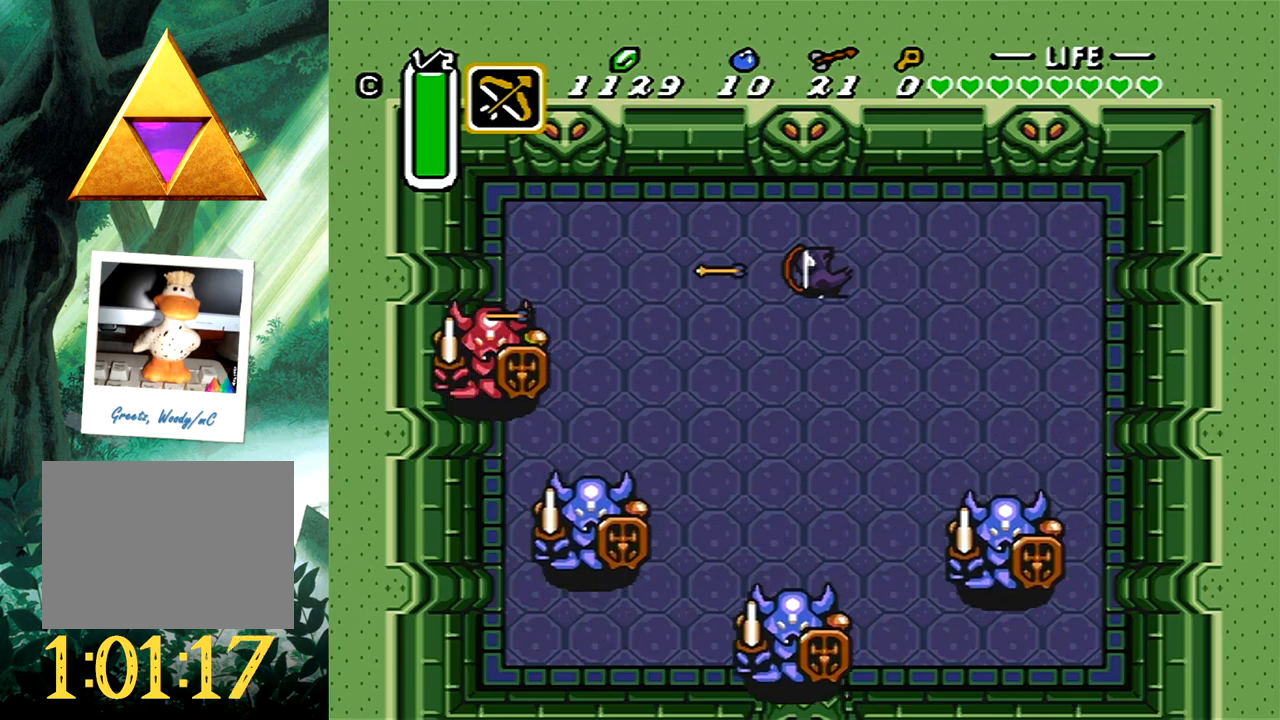
{"buttons": ["X"], "events": [[67, "X", "down"], [167, "X", "up"], [250, "X", "down"], [350, "X", "up"], [417, "X", "down"]]}
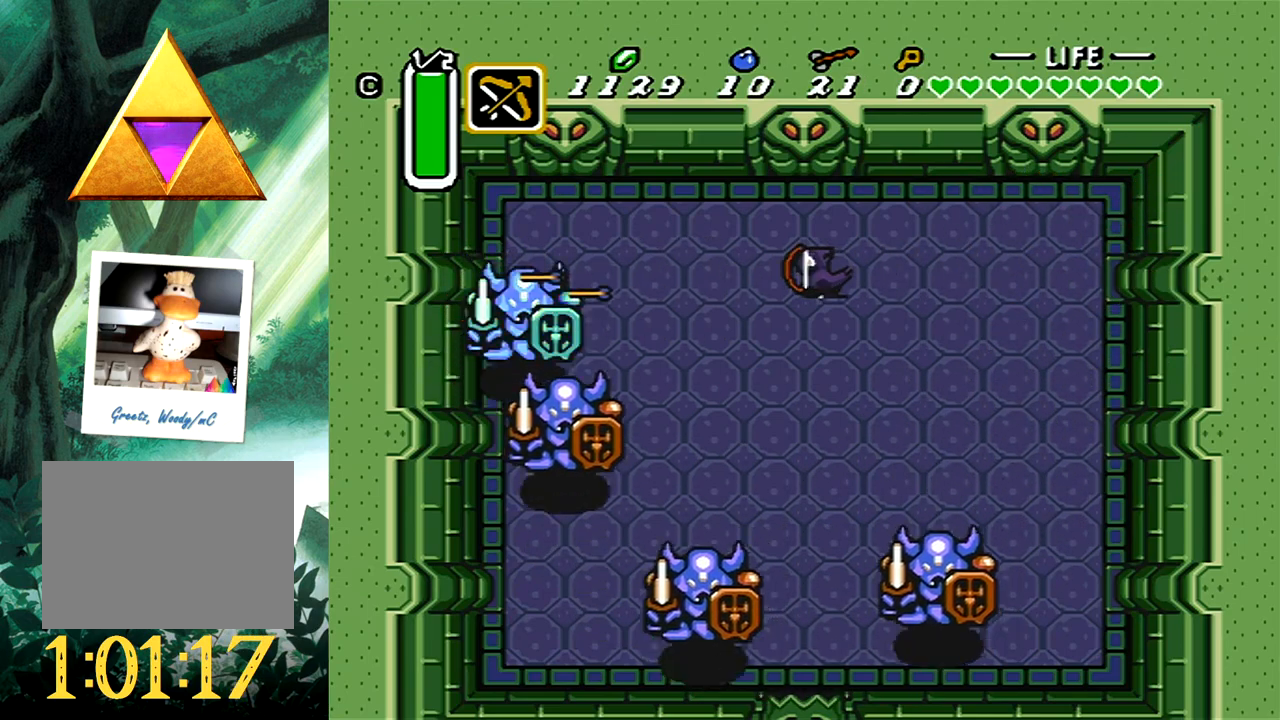
{"buttons": ["X"], "events": [[50, "X", "up"], [100, "X", "down"], [217, "X", "up"], [283, "X", "down"], [400, "X", "up"], [467, "X", "down"]]}
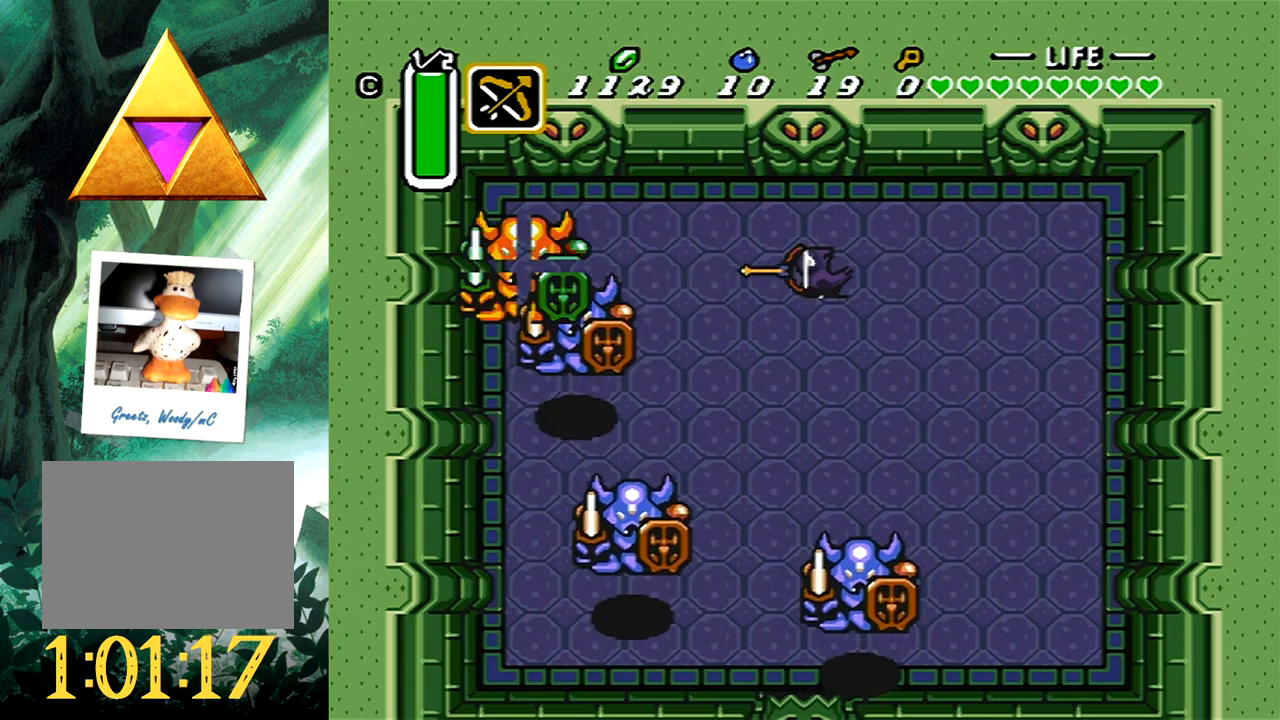
{"buttons": [], "events": [[83, "X", "up"], [150, "X", "down"], [267, "X", "up"], [317, "X", "down"], [450, "X", "up"]]}
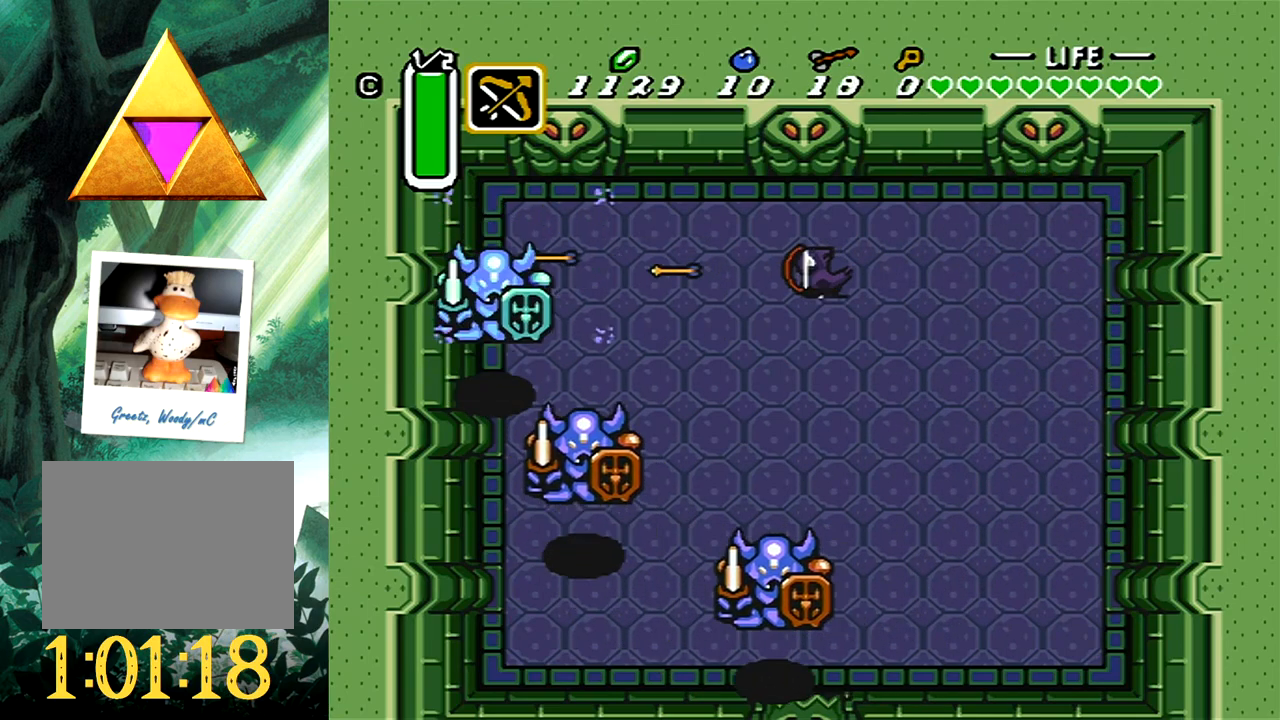
{"buttons": ["X"], "events": [[383, "X", "down"]]}
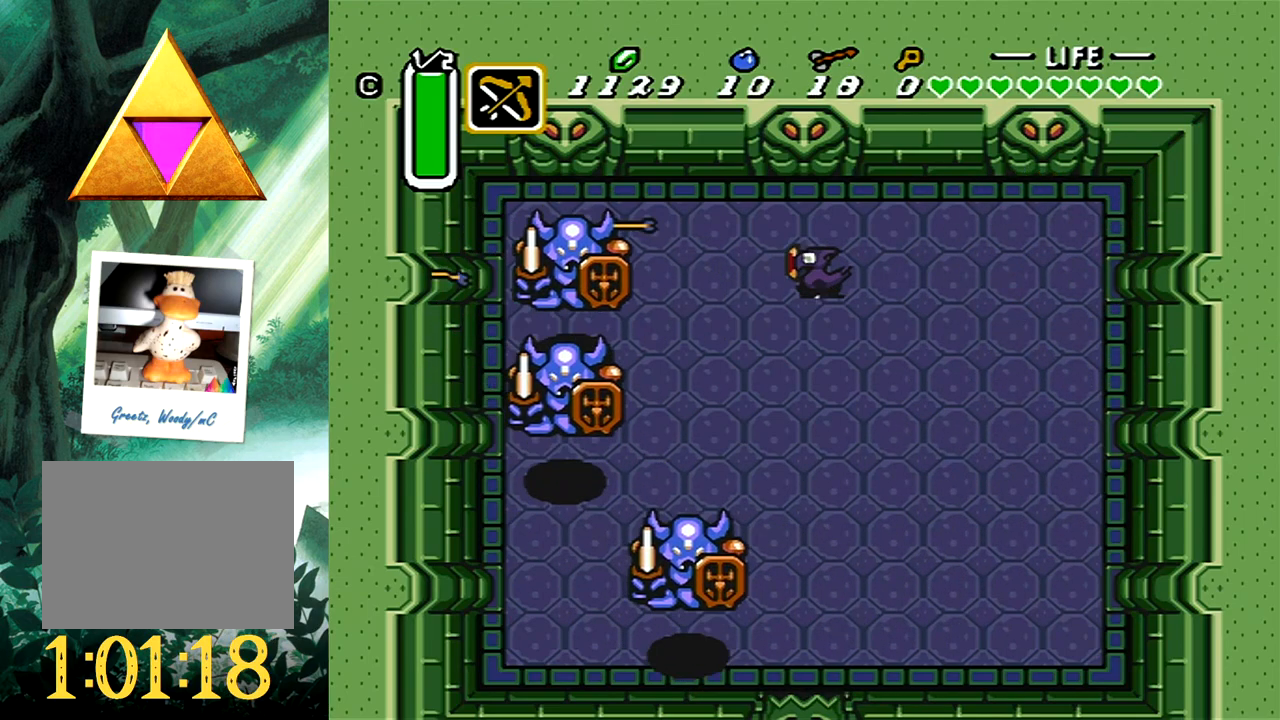
{"buttons": ["X"], "events": [[67, "X", "up"], [133, "X", "down"], [250, "X", "up"], [283, "X", "down"], [417, "X", "up"], [467, "X", "down"]]}
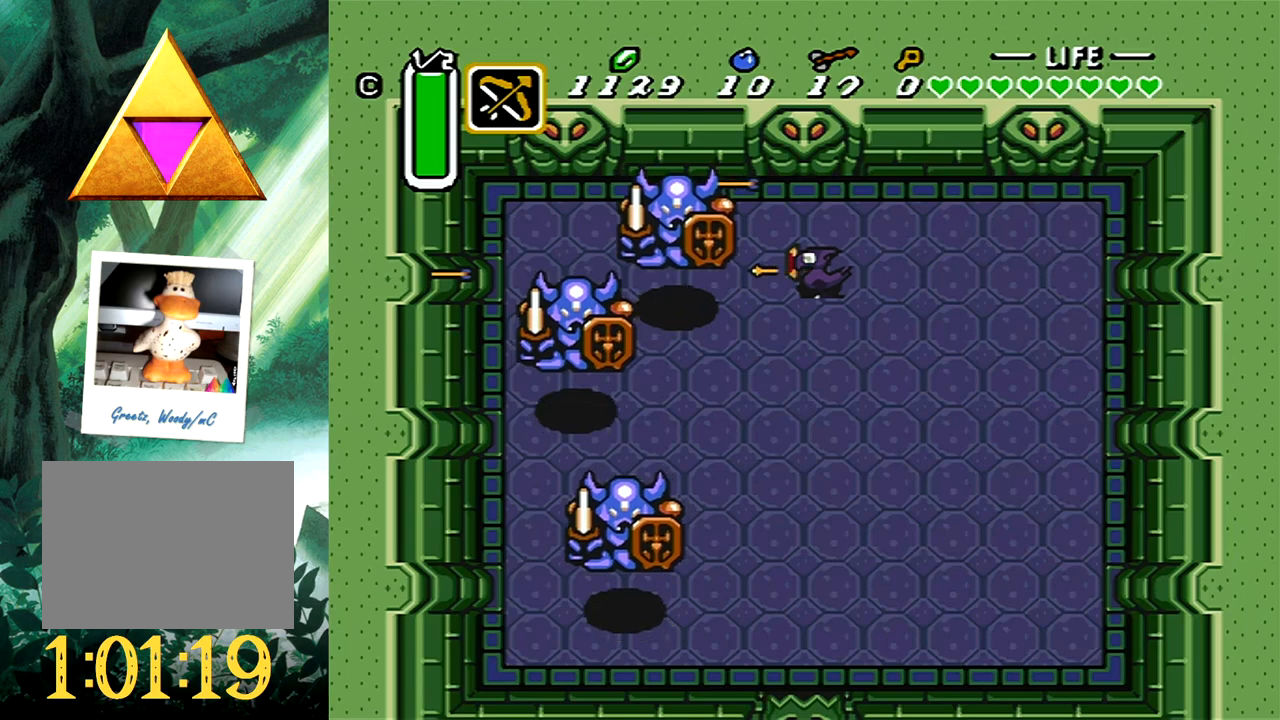
{"buttons": ["X"], "events": [[83, "X", "up"], [133, "X", "down"], [250, "X", "up"], [300, "X", "down"], [417, "X", "up"], [467, "X", "down"]]}
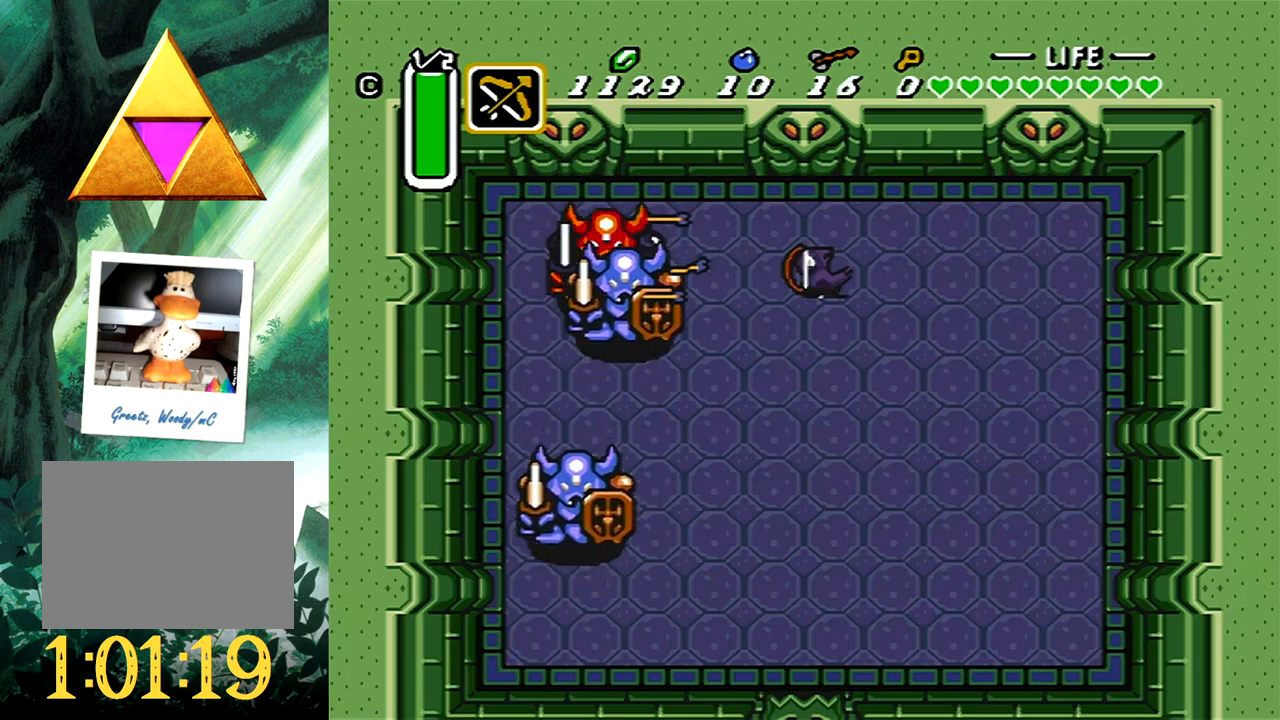
{"buttons": ["X"], "events": [[83, "X", "up"], [117, "X", "down"], [250, "X", "up"], [300, "X", "down"], [417, "X", "up"], [467, "X", "down"]]}
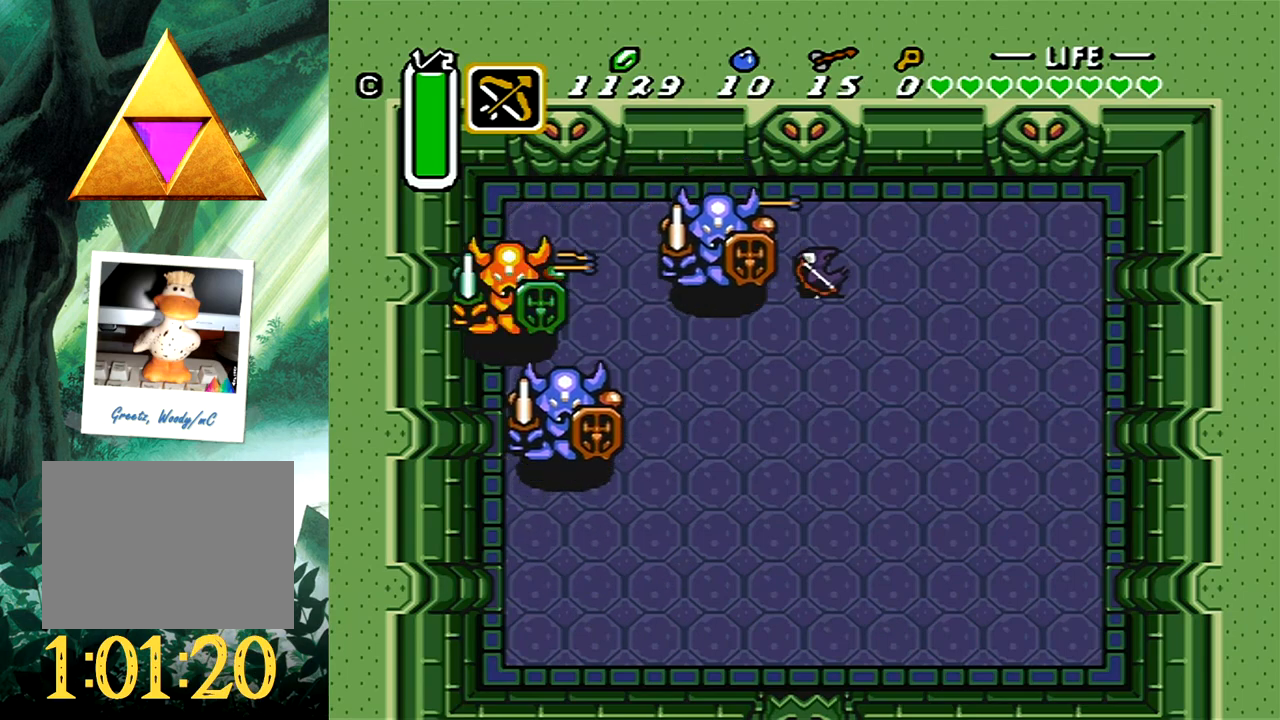
{"buttons": [], "events": [[83, "X", "up"], [133, "X", "down"], [250, "X", "up"], [317, "X", "down"], [383, "X", "up"]]}
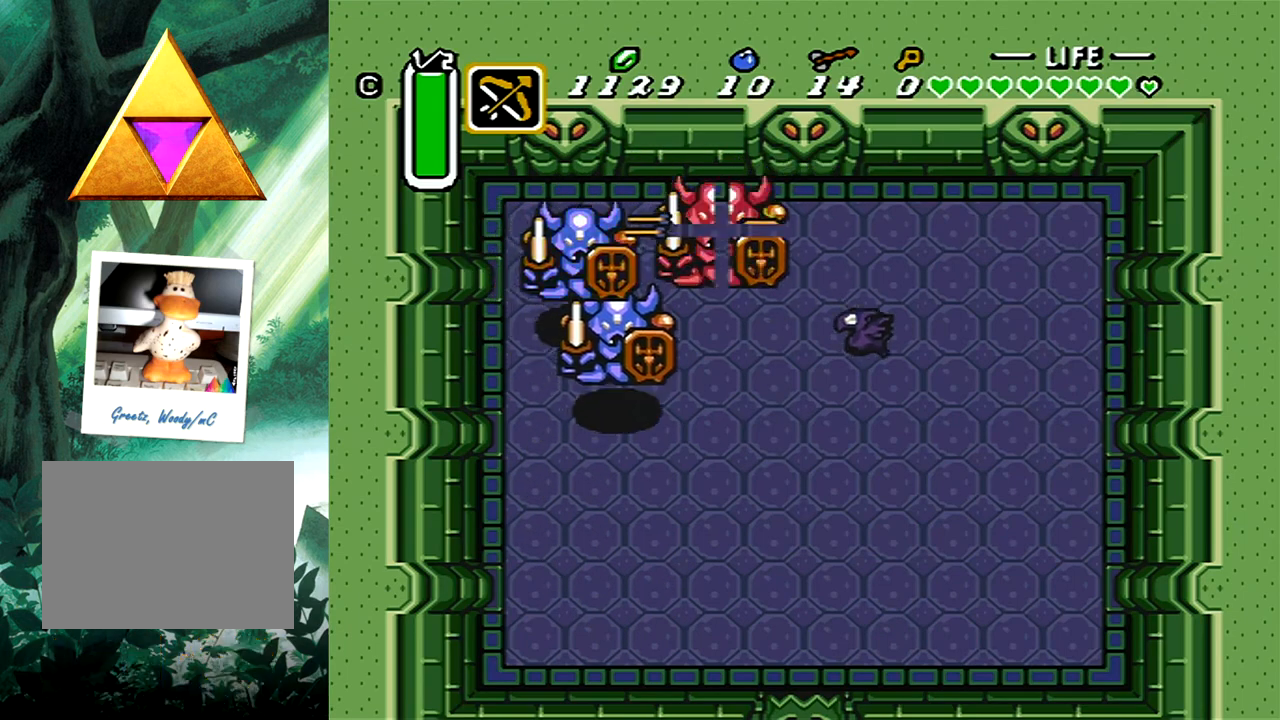
{"buttons": ["X"], "events": [[300, "X", "down"], [433, "X", "up"], [500, "X", "down"]]}
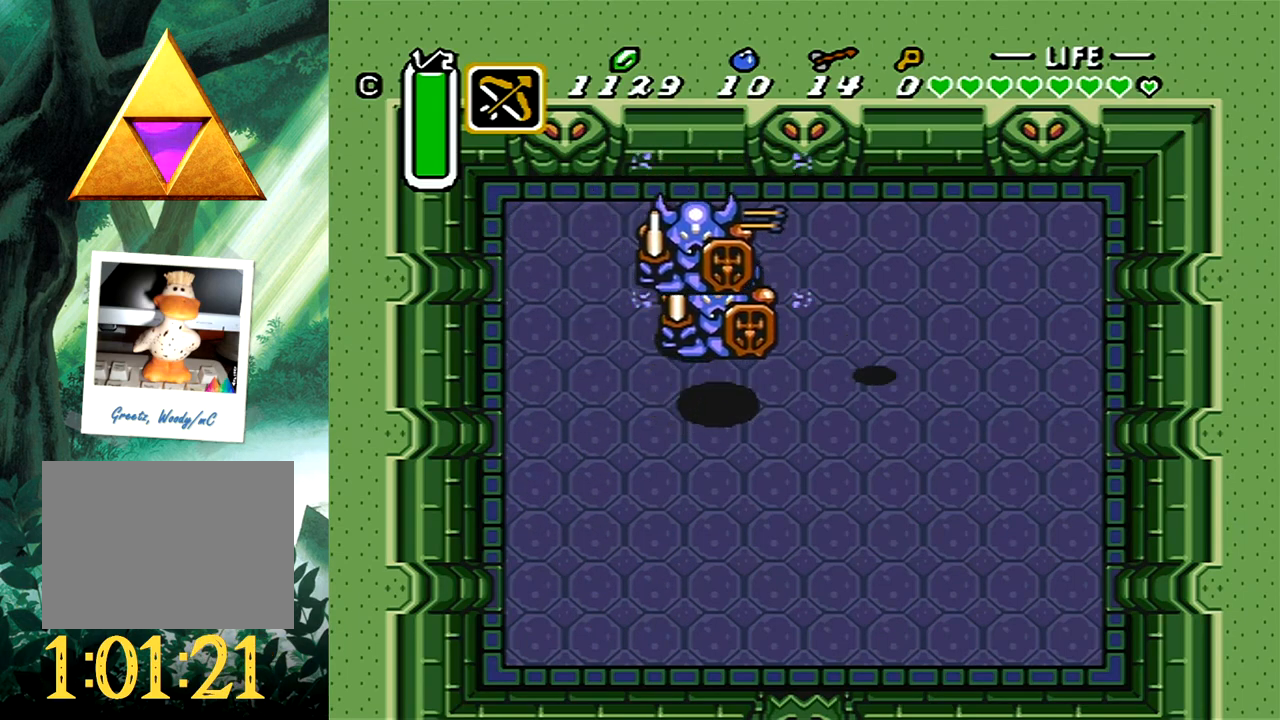
{"buttons": ["X"], "events": [[117, "X", "up"], [167, "X", "down"], [283, "X", "up"], [333, "X", "down"], [450, "X", "up"], [483, "X", "down"]]}
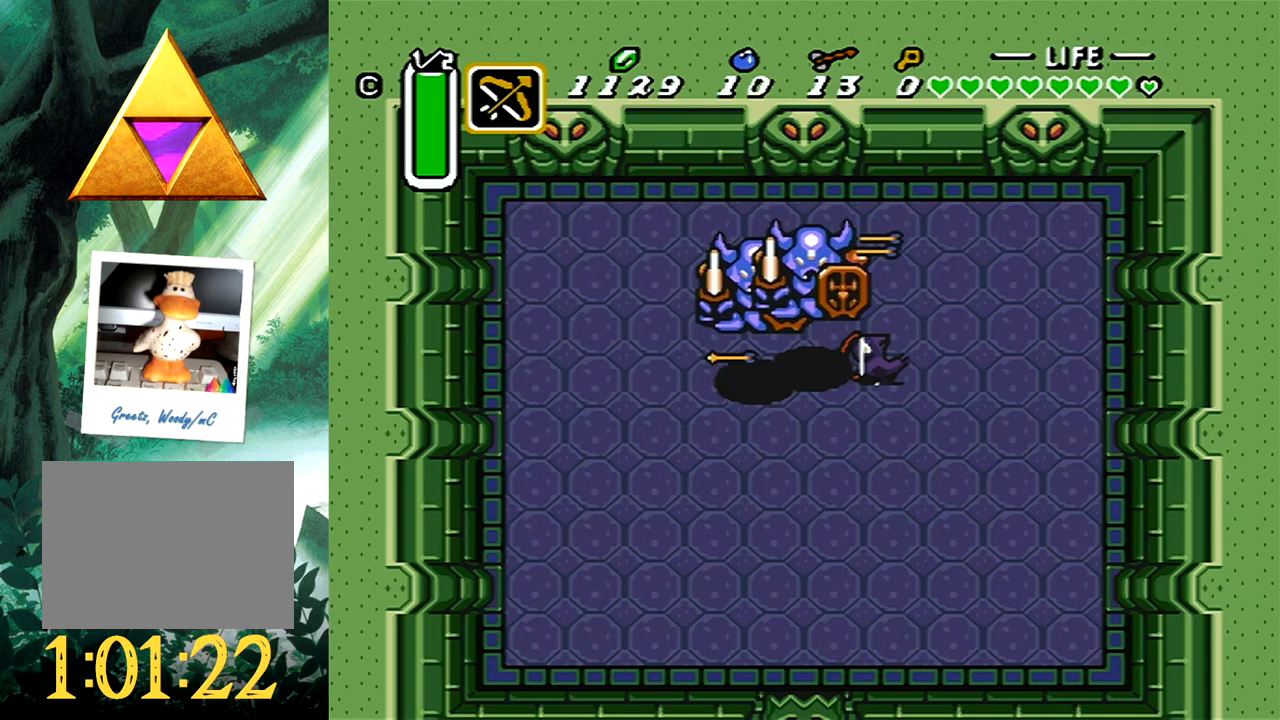
{"buttons": ["DPAD_DOWN"], "events": [[83, "DPAD_DOWN", "down"], [83, "DPAD_LEFT", "down"], [83, "X", "up"], [350, "DPAD_LEFT", "up"]]}
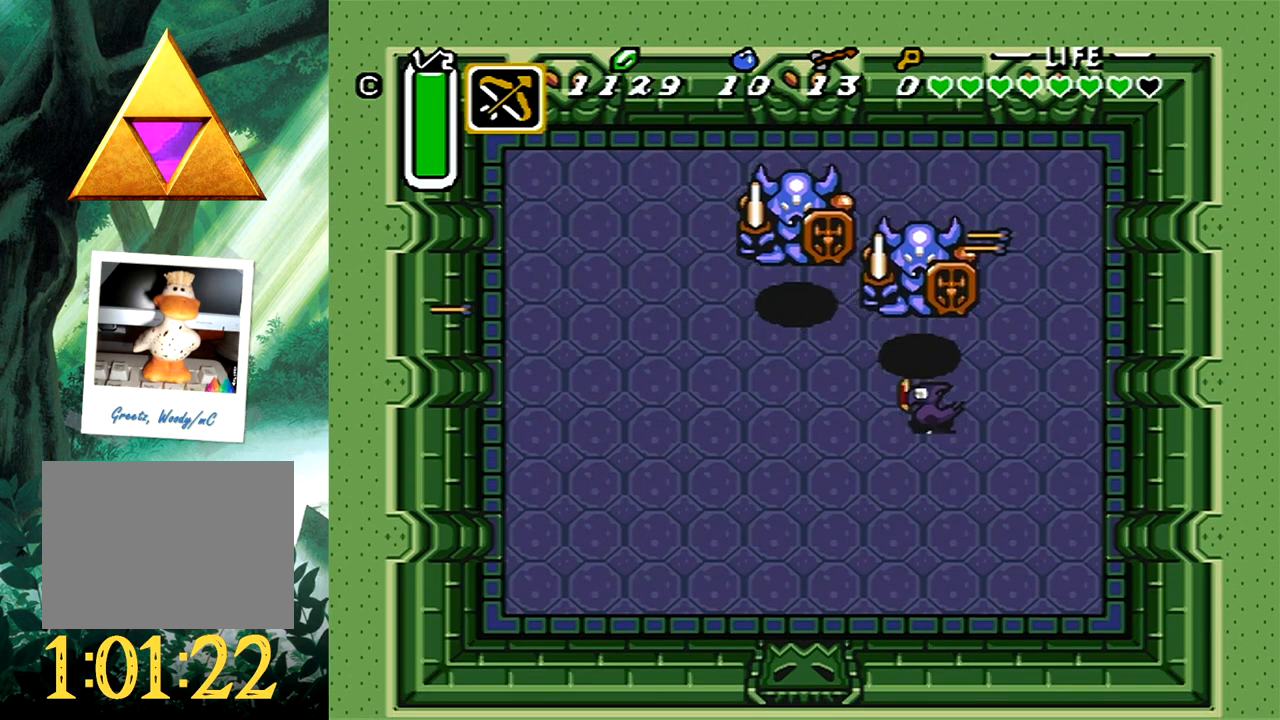
{"buttons": ["DPAD_RIGHT"], "events": [[100, "DPAD_RIGHT", "down"], [133, "DPAD_DOWN", "up"], [133, "DPAD_UP", "down"], [150, "DPAD_RIGHT", "up"], [300, "DPAD_RIGHT", "down"], [400, "DPAD_UP", "up"]]}
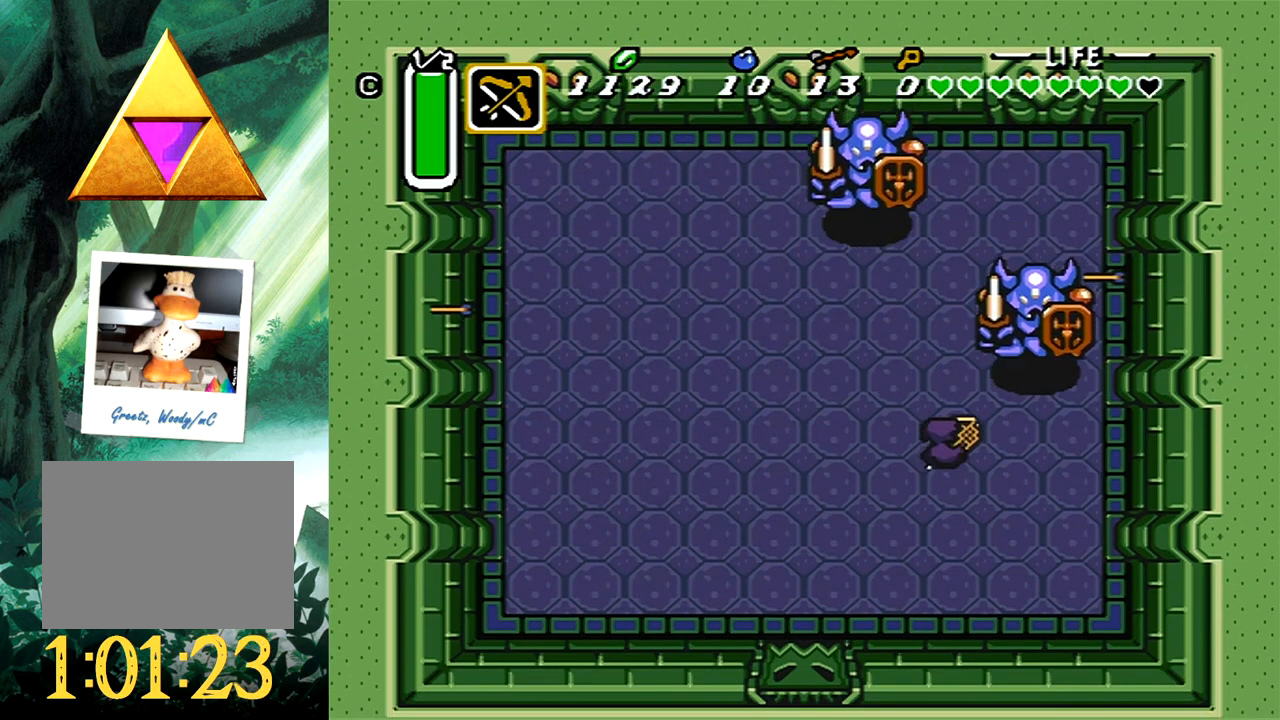
{"buttons": ["X"], "events": [[117, "DPAD_UP", "down"], [183, "DPAD_RIGHT", "up"], [217, "X", "down"], [283, "DPAD_UP", "up"], [383, "X", "up"], [433, "X", "down"]]}
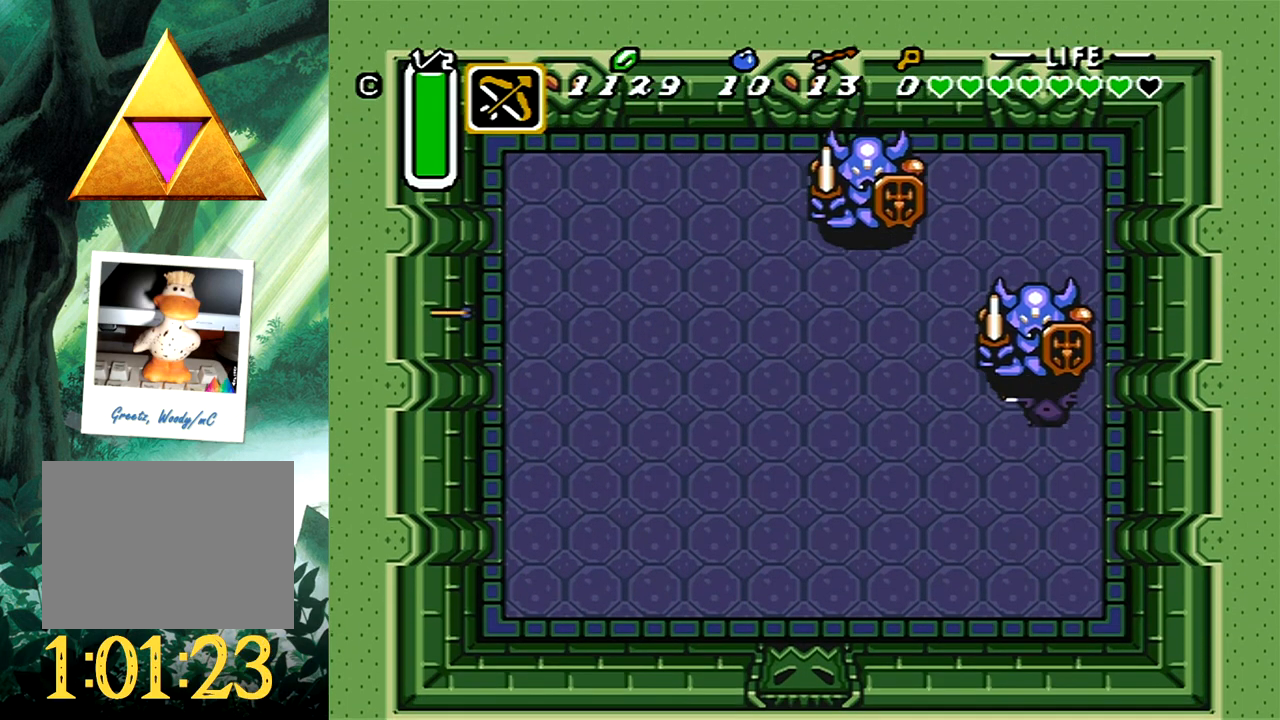
{"buttons": ["DPAD_LEFT"], "events": [[50, "X", "up"], [83, "X", "down"], [217, "X", "up"], [350, "DPAD_LEFT", "down"]]}
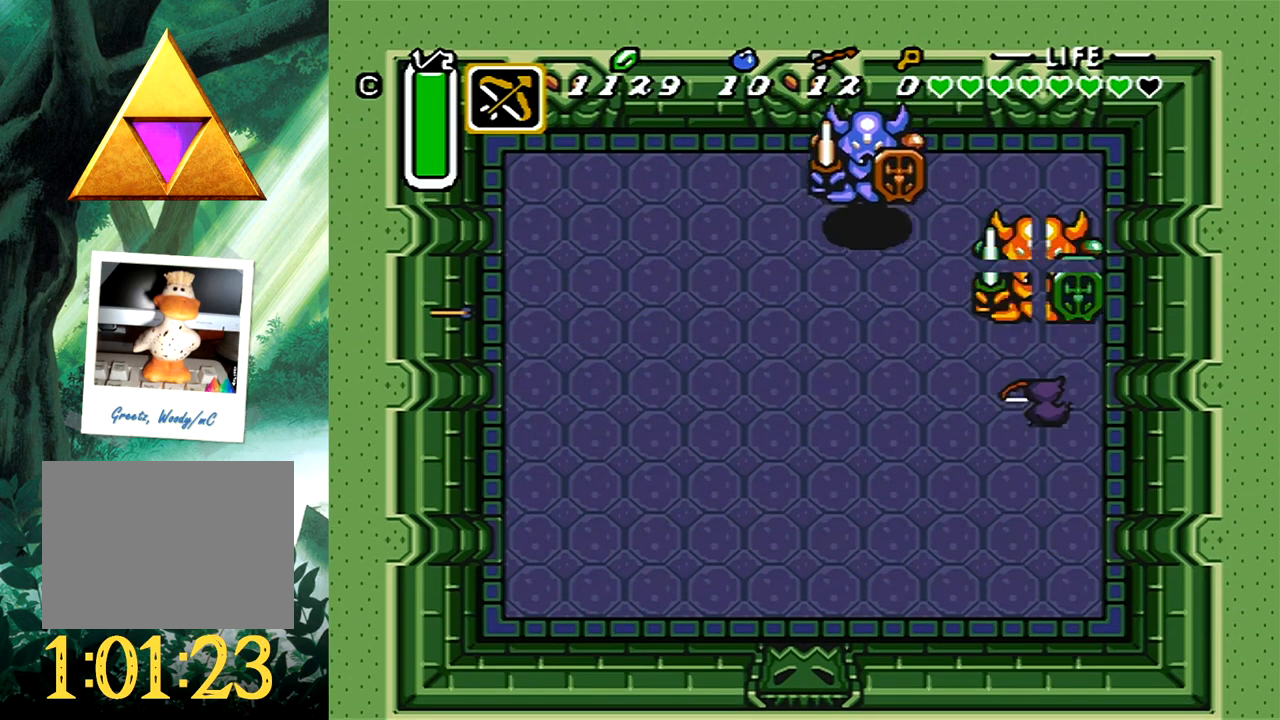
{"buttons": ["DPAD_UP", "DPAD_RIGHT"], "events": [[250, "DPAD_UP", "down"], [300, "DPAD_LEFT", "up"], [383, "DPAD_RIGHT", "down"], [467, "DPAD_UP", "up"], [500, "DPAD_UP", "down"]]}
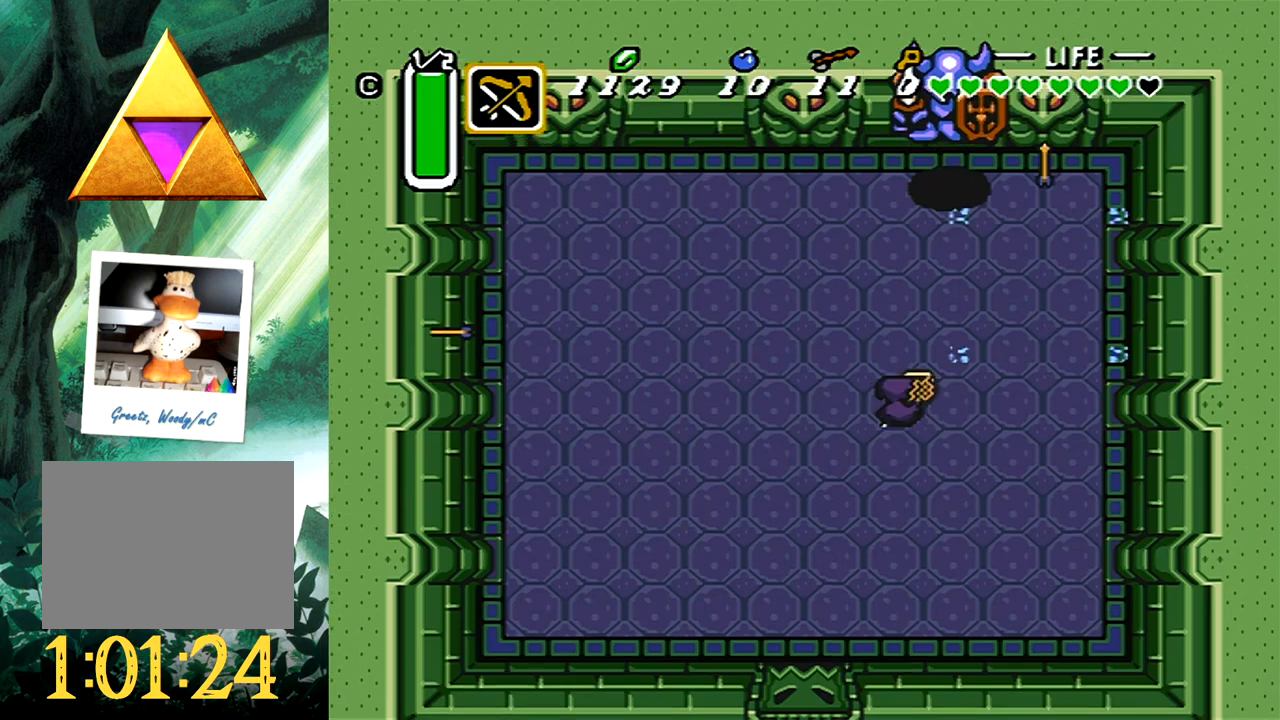
{"buttons": [], "events": [[67, "DPAD_RIGHT", "up"], [183, "X", "down"], [217, "DPAD_UP", "up"], [317, "X", "up"], [383, "X", "down"], [500, "X", "up"]]}
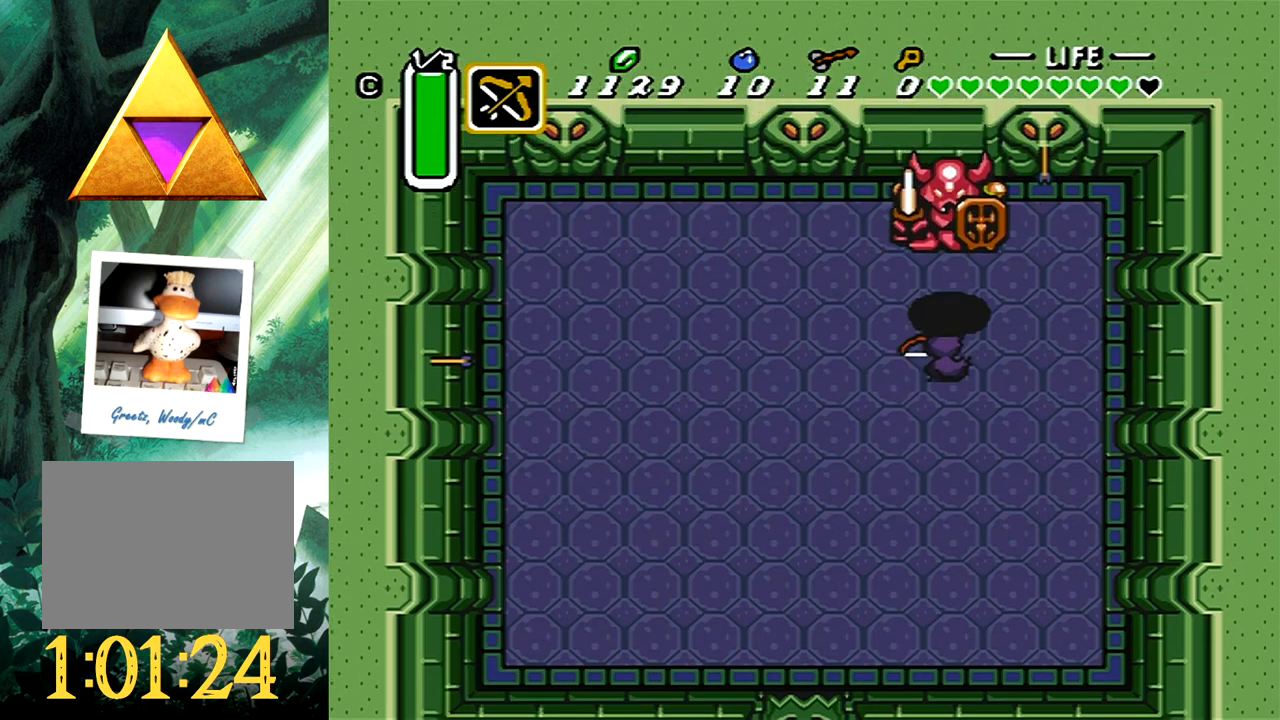
{"buttons": [], "events": [[33, "X", "down"], [150, "X", "up"], [167, "DPAD_UP", "down"], [200, "X", "down"], [317, "X", "up"], [333, "DPAD_UP", "up"], [350, "X", "down"], [467, "X", "up"]]}
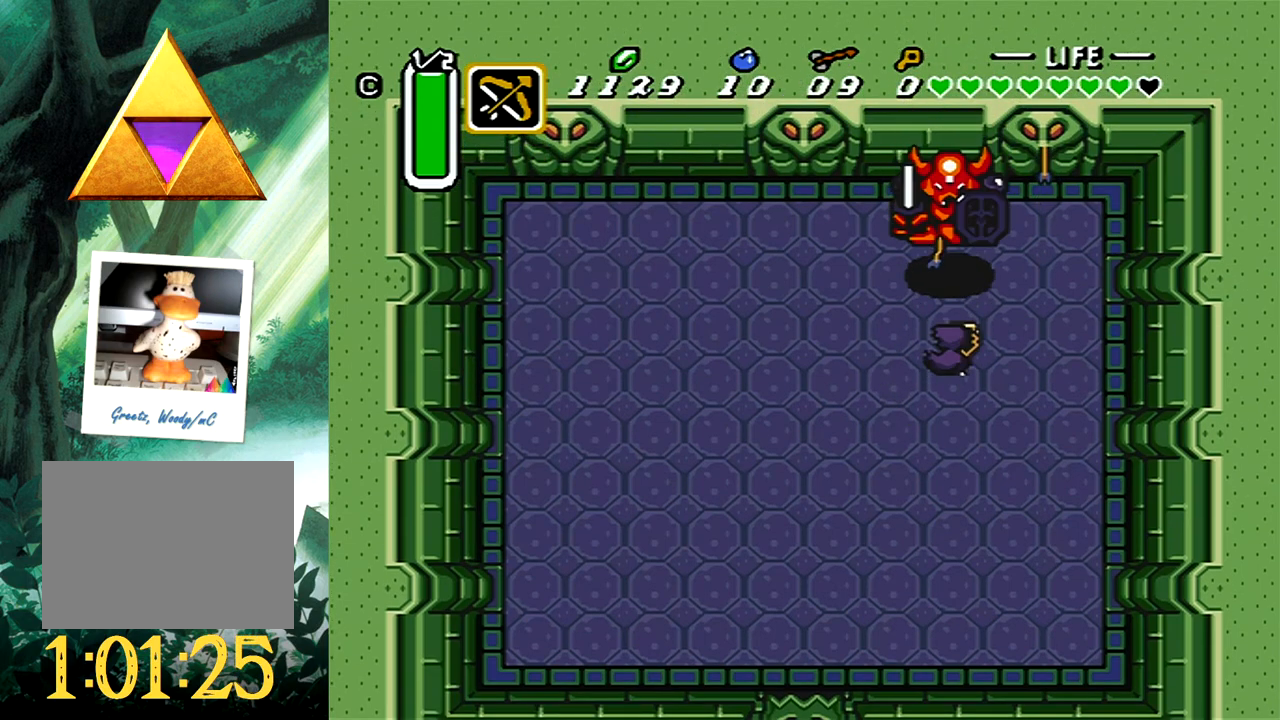
{"buttons": [], "events": [[17, "X", "down"], [83, "DPAD_UP", "down"], [133, "X", "up"], [200, "DPAD_UP", "up"], [217, "X", "down"], [267, "X", "up"]]}
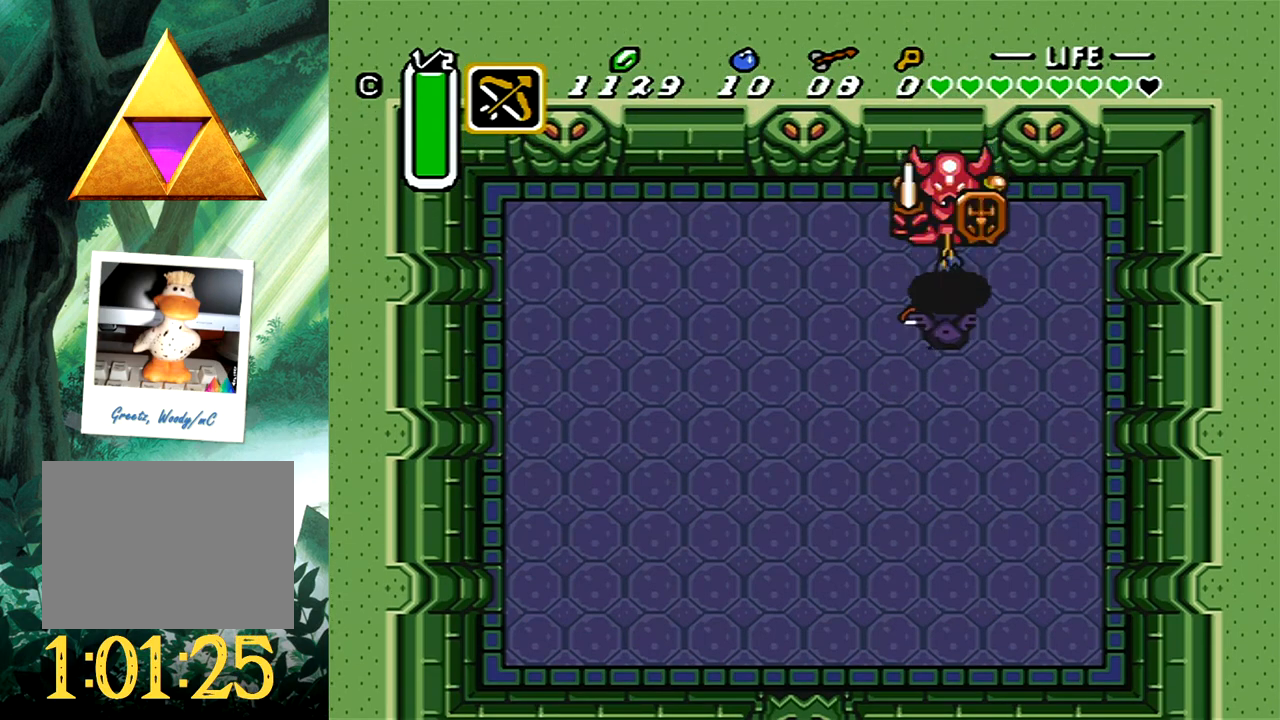
{"buttons": ["DPAD_UP"], "events": [[200, "DPAD_UP", "down"]]}
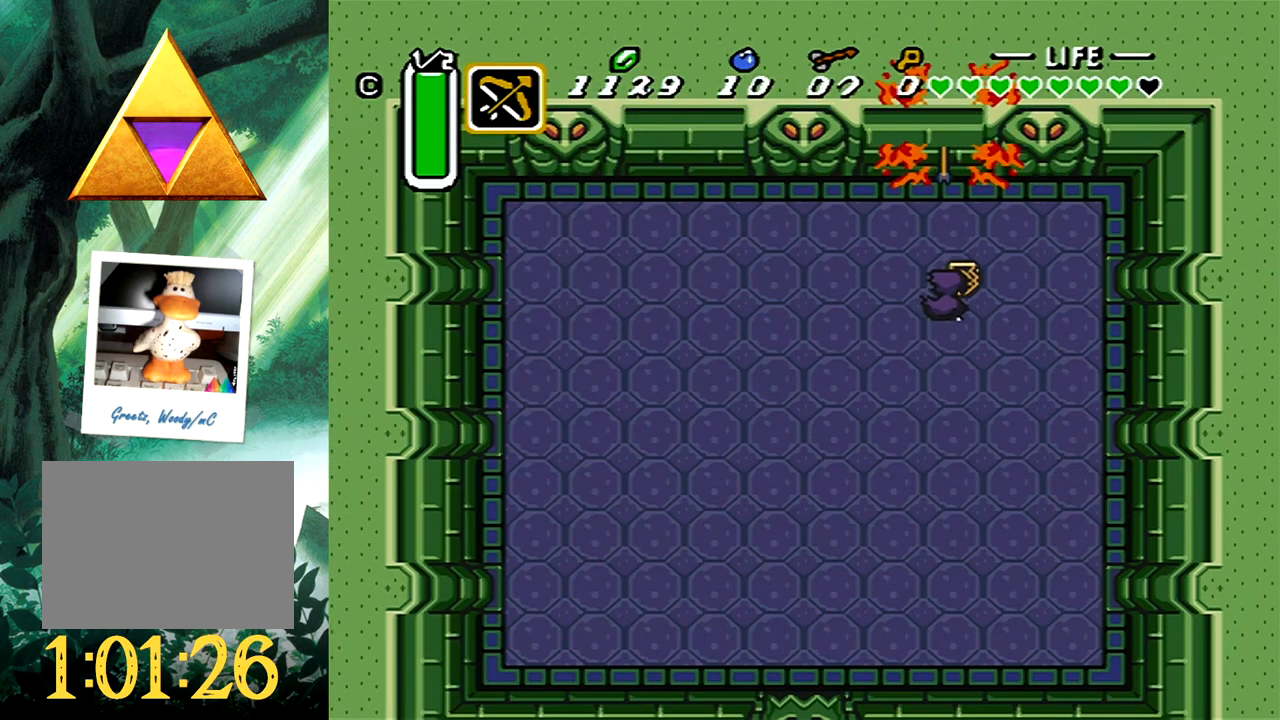
{"buttons": [], "events": [[383, "DPAD_UP", "up"]]}
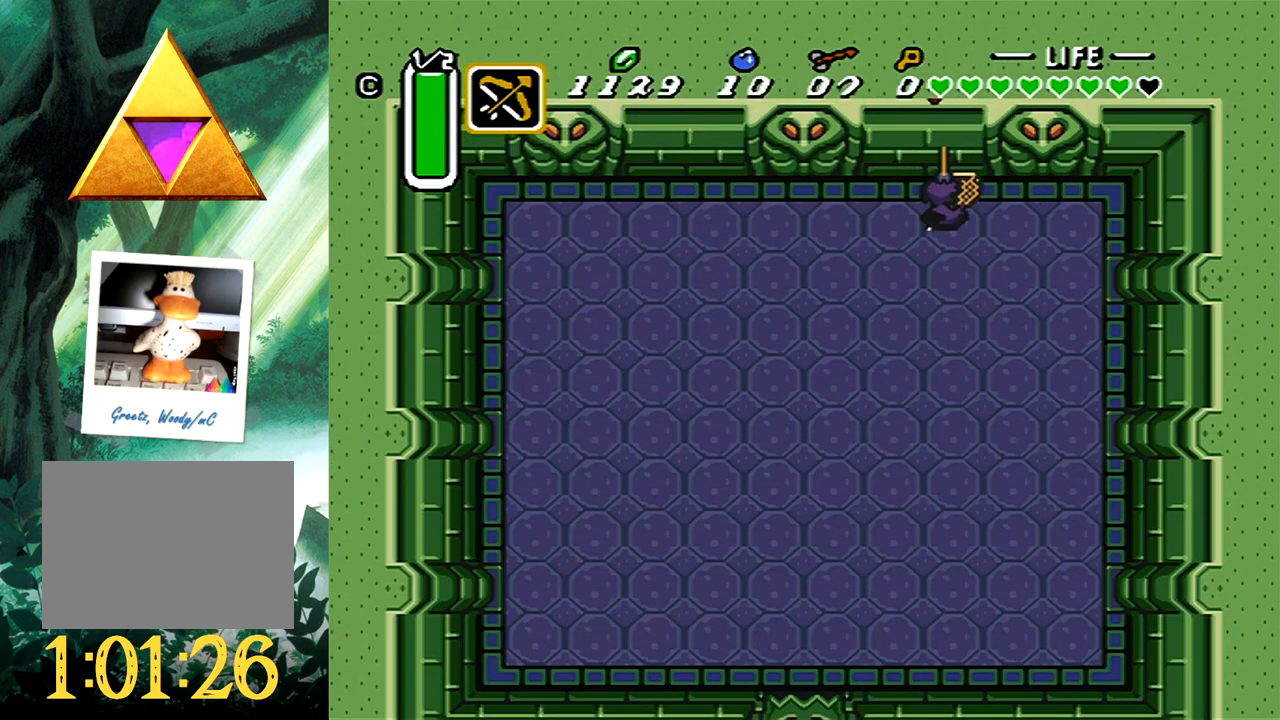
{"buttons": ["DPAD_DOWN"], "events": [[417, "DPAD_DOWN", "down"]]}
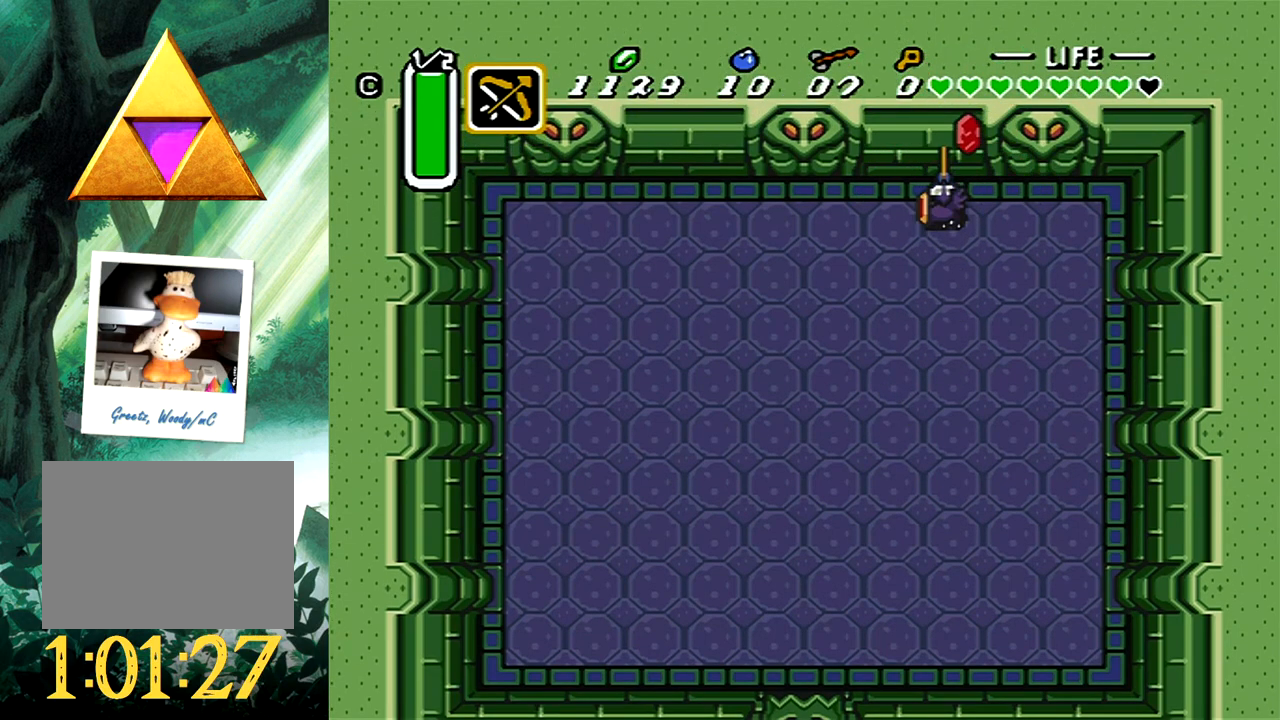
{"buttons": ["DPAD_DOWN", "DPAD_LEFT"], "events": [[83, "DPAD_LEFT", "down"]]}
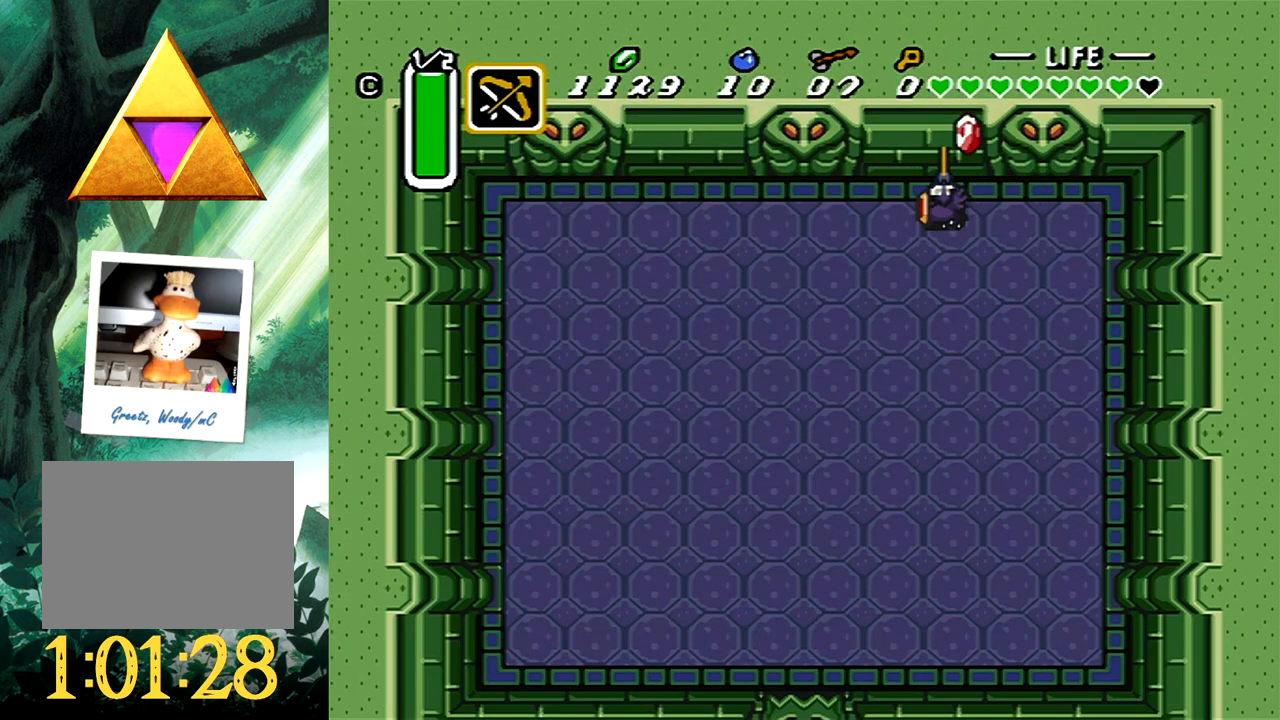
{"buttons": ["DPAD_DOWN", "DPAD_LEFT"], "events": []}
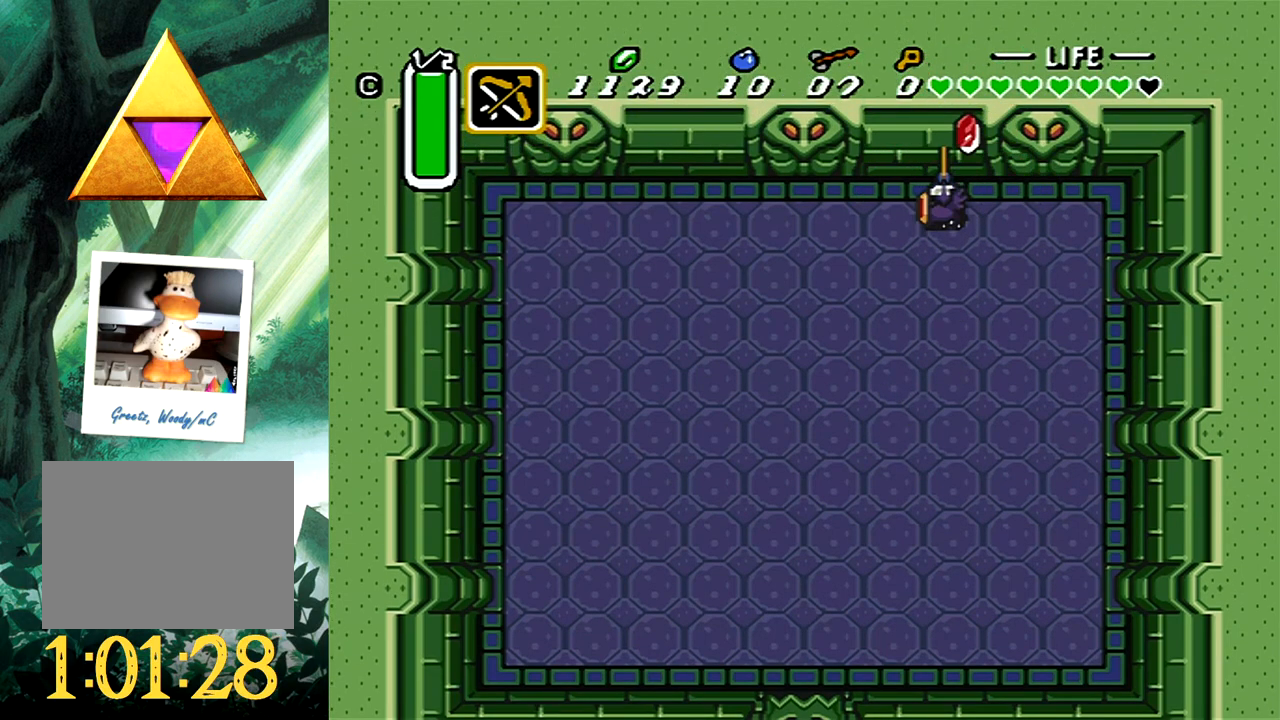
{"buttons": ["DPAD_DOWN", "DPAD_LEFT"], "events": []}
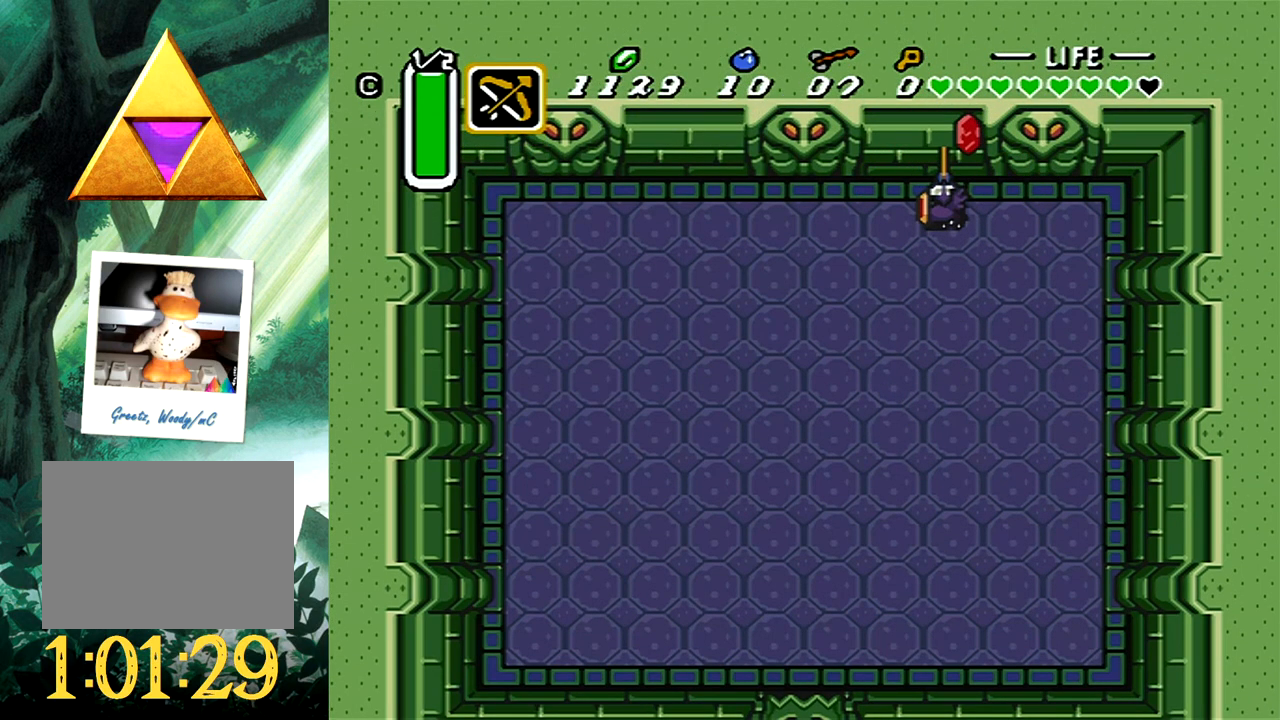
{"buttons": ["DPAD_DOWN"], "events": [[433, "DPAD_LEFT", "up"]]}
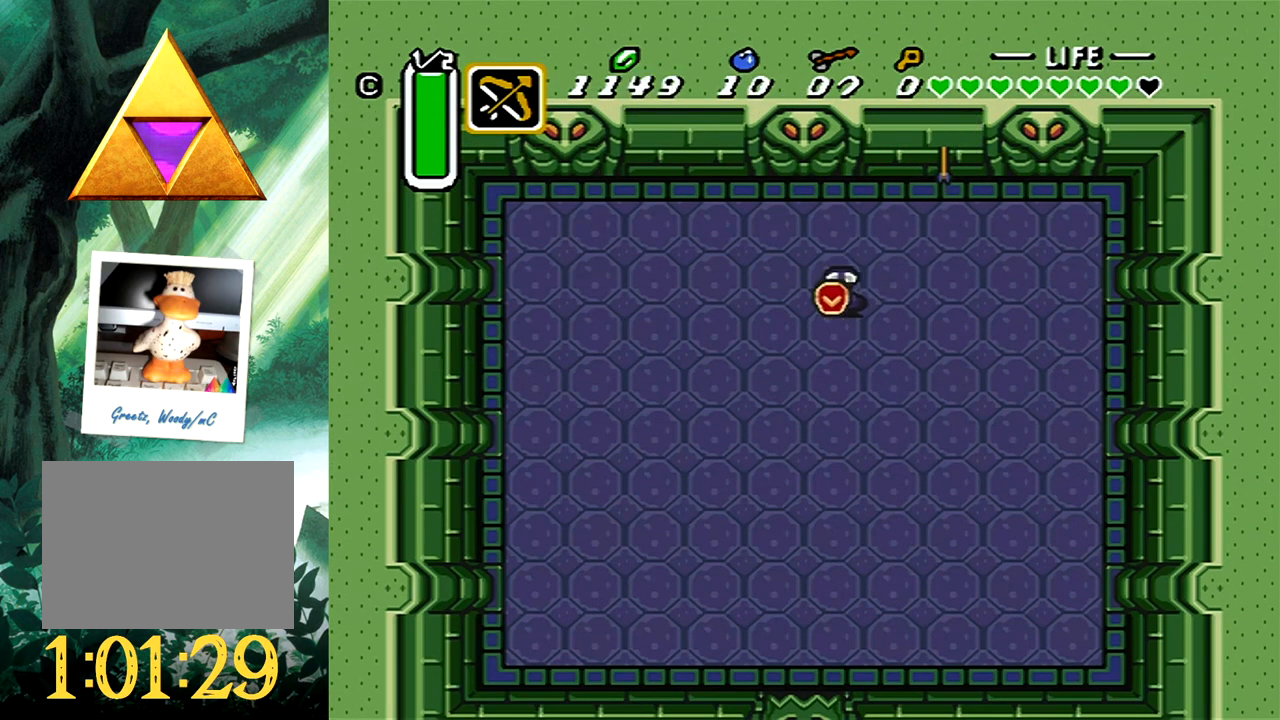
{"buttons": ["DPAD_DOWN"], "events": [[283, "DPAD_LEFT", "down"], [400, "DPAD_LEFT", "up"]]}
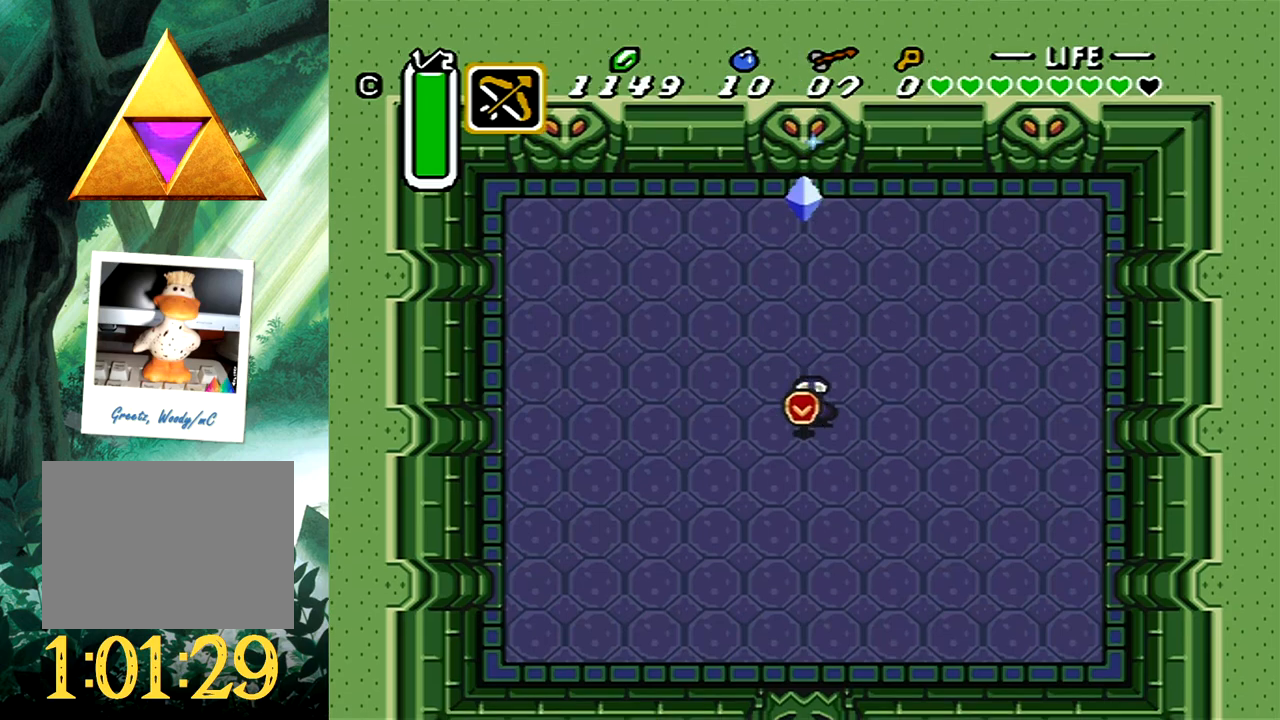
{"buttons": [], "events": [[50, "DPAD_DOWN", "up"]]}